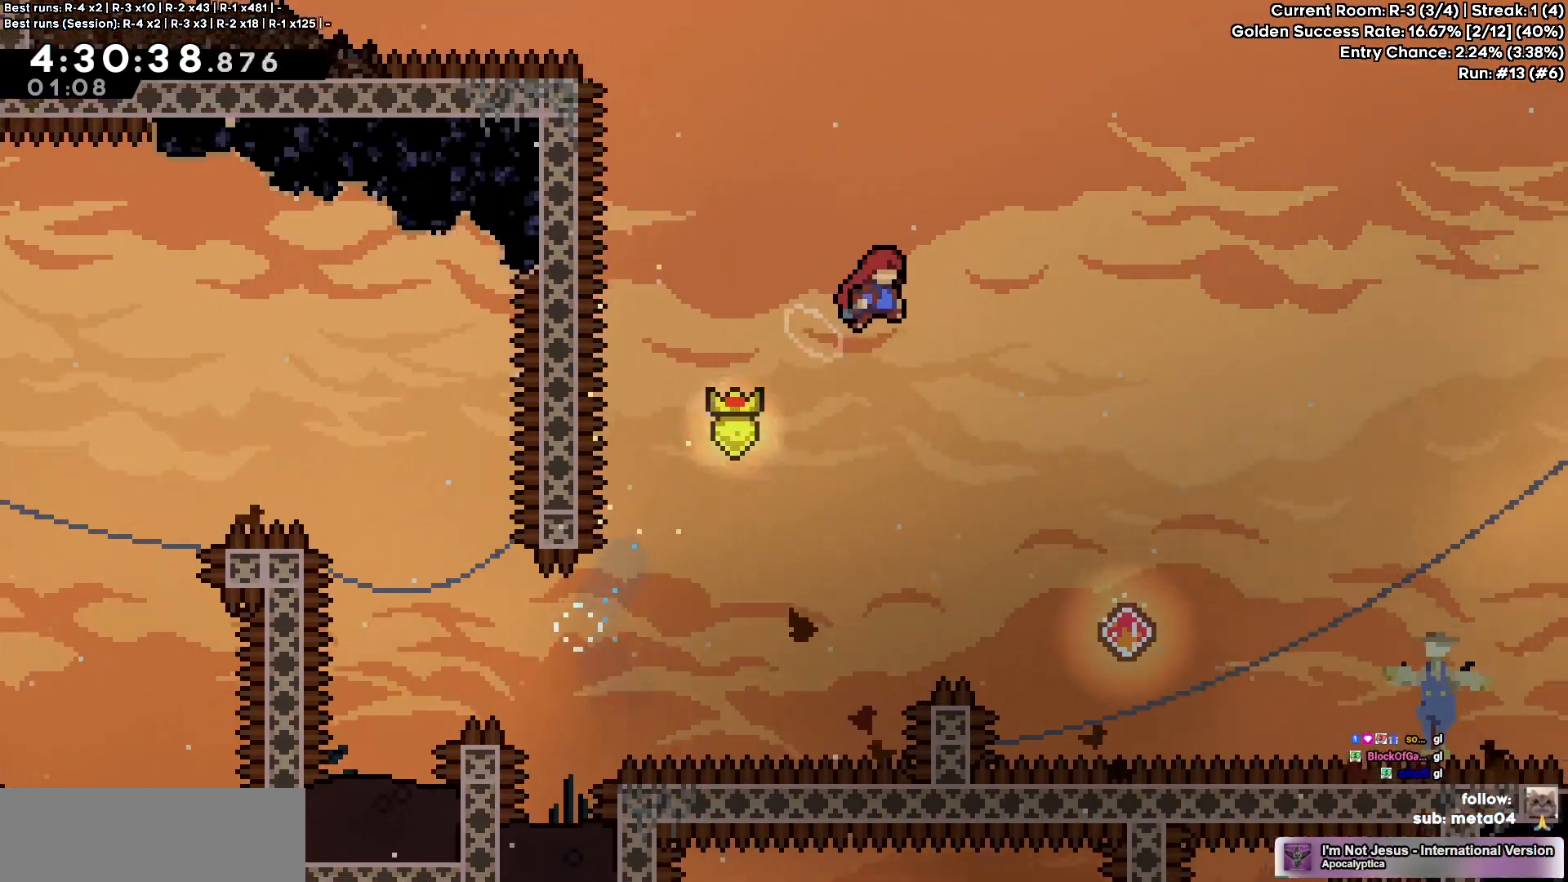
Gameplay with keyboard; each line is a JSON object with the keys held at the frame after it. "events" lists presses ("down") and releases ("up") of "a", "d", "dash", "demo", "e", "g", "grab", "j2", "jump" and "pause" between this image and that frame as [ms after this image, input, new state], when the widget could be followed in between. No other keys are recorded. Mouse input is not recorded. Key names are as the overlay labels them; some are game actions (e.g. jump) rather than physical keys.
{"keys": ["e", "g", "grab", "jump"], "events": []}
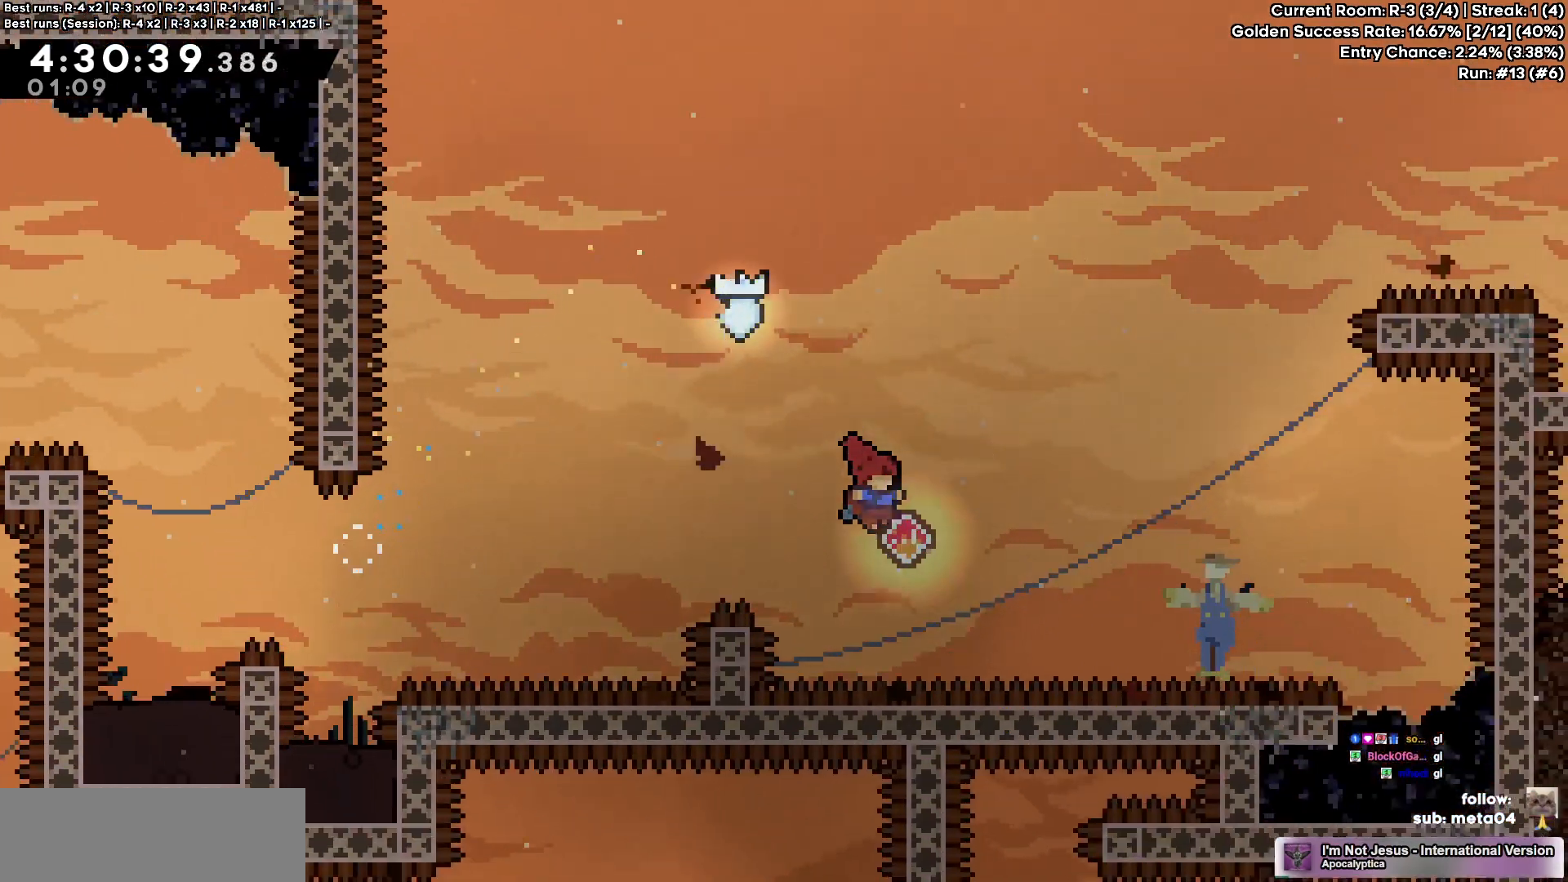
{"keys": ["g", "grab"], "events": [[67, "dash", "down"], [200, "dash", "up"], [250, "jump", "up"], [317, "e", "up"]]}
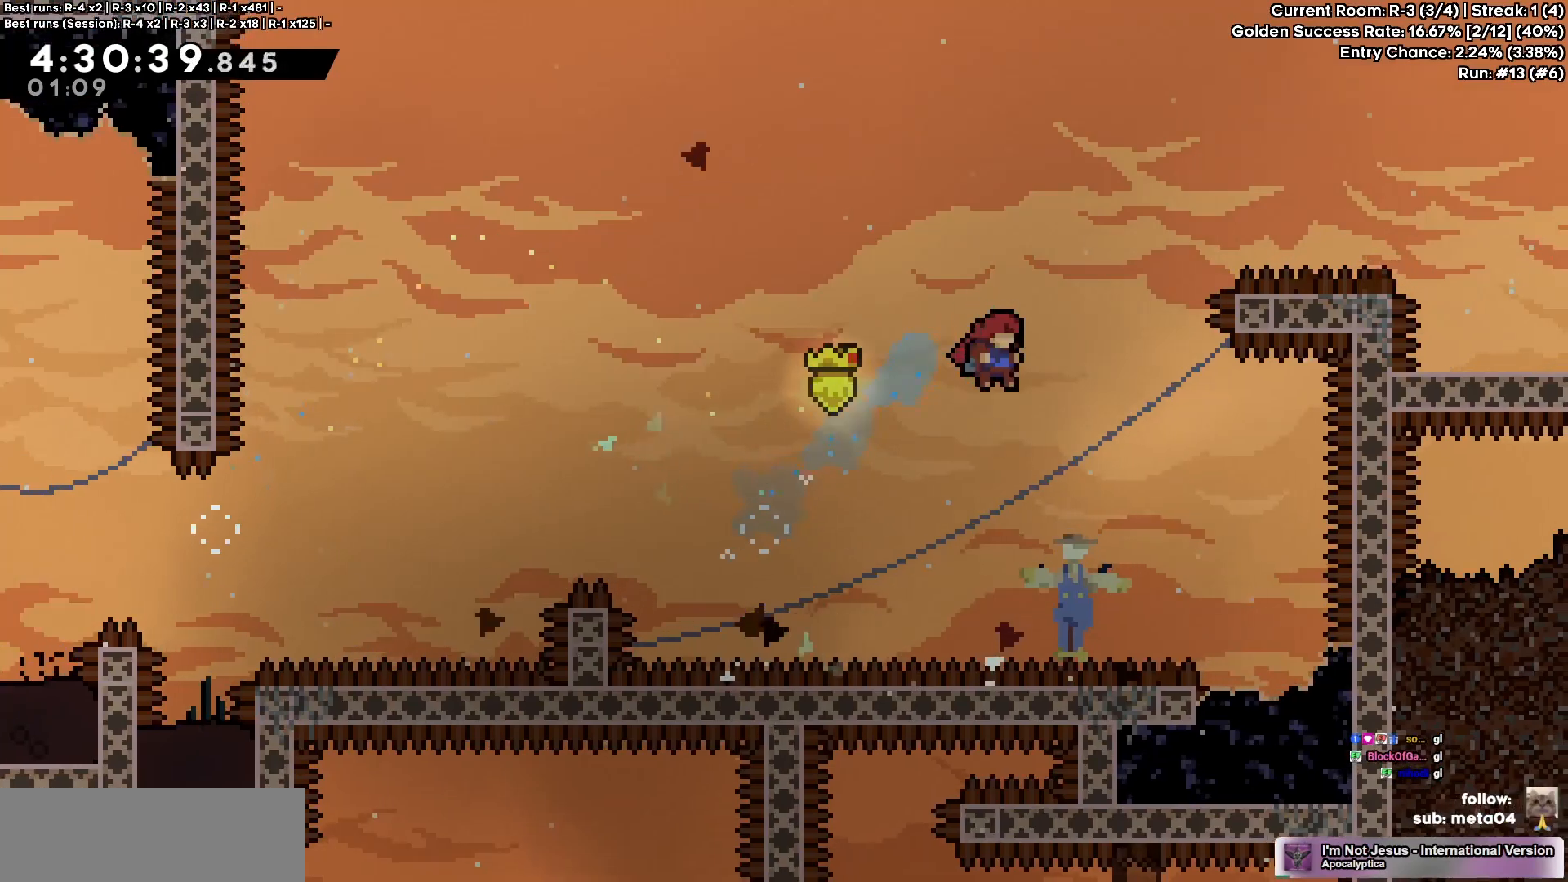
{"keys": ["g", "grab"], "events": [[133, "e", "down"], [150, "dash", "down"], [167, "g", "up"], [267, "dash", "up"], [300, "e", "up"], [317, "g", "down"]]}
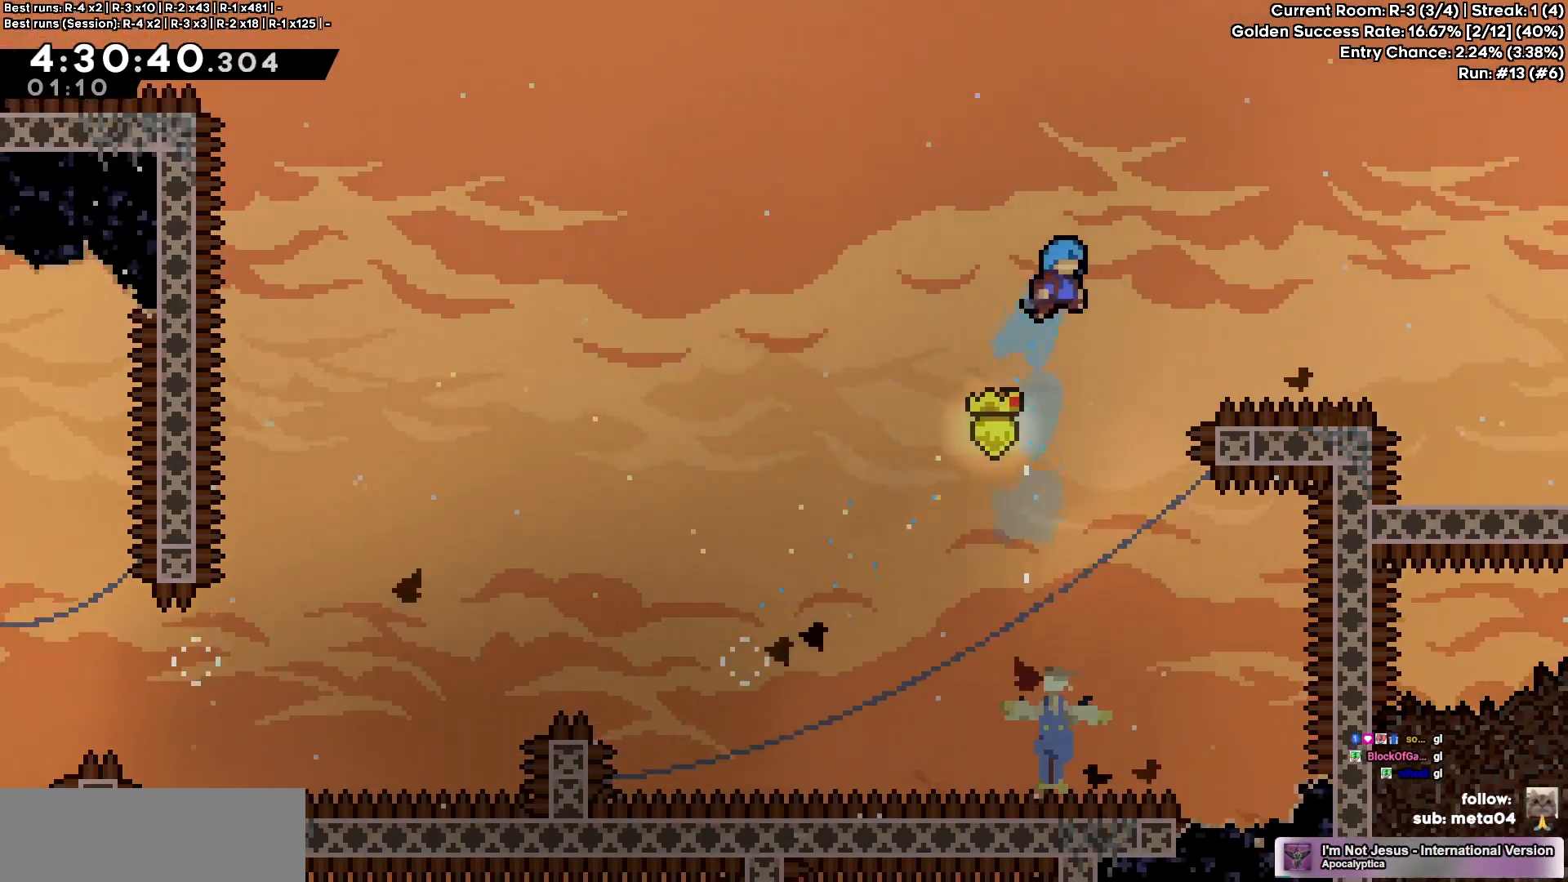
{"keys": ["g", "grab", "jump"], "events": [[267, "jump", "down"]]}
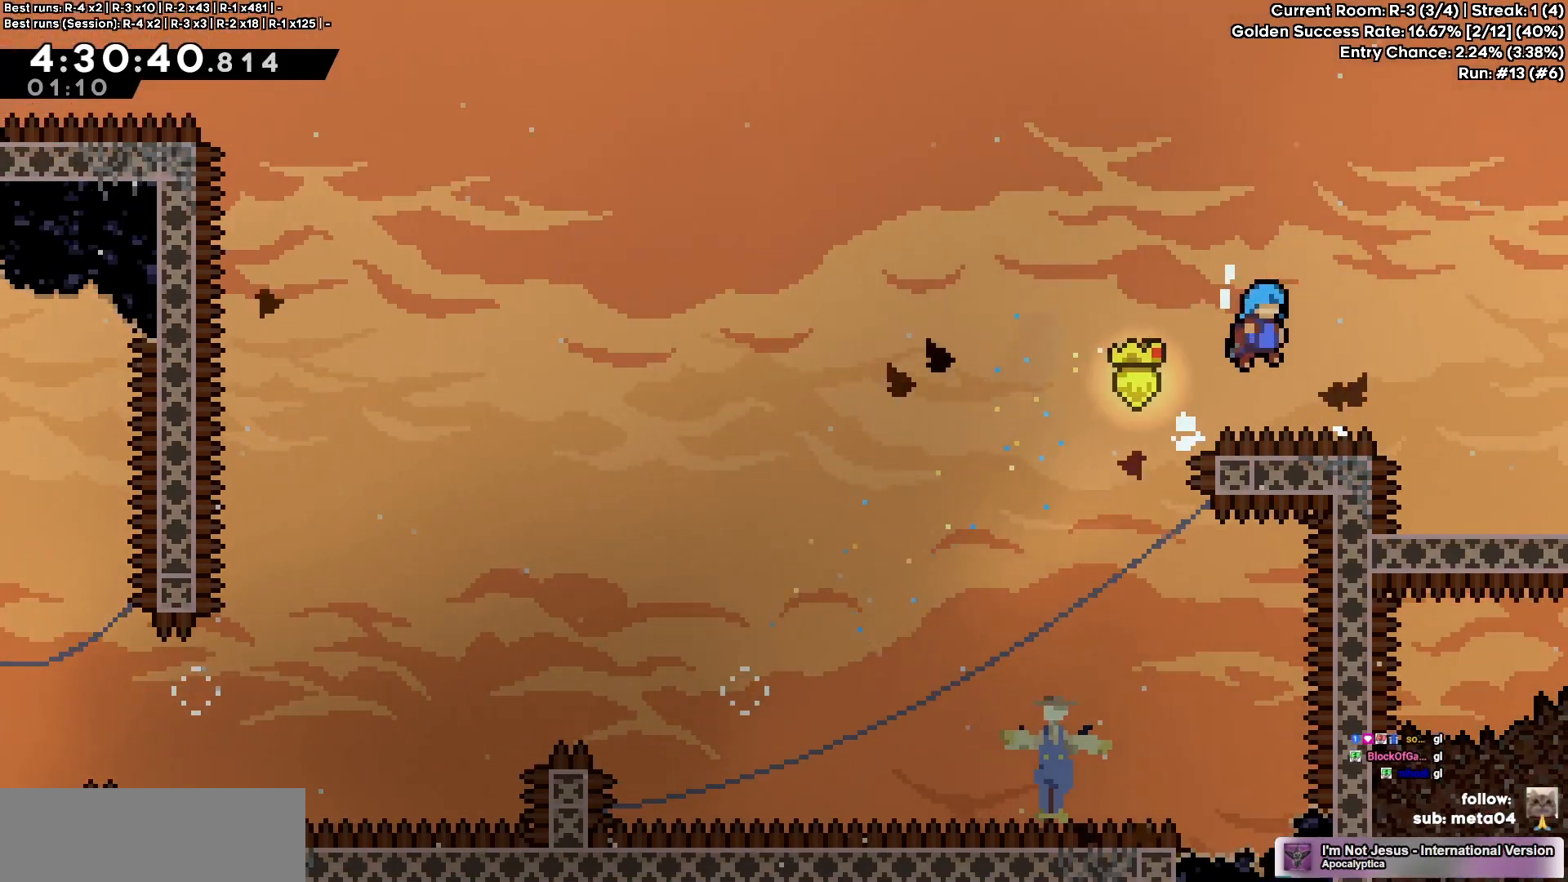
{"keys": ["g", "grab", "jump"], "events": []}
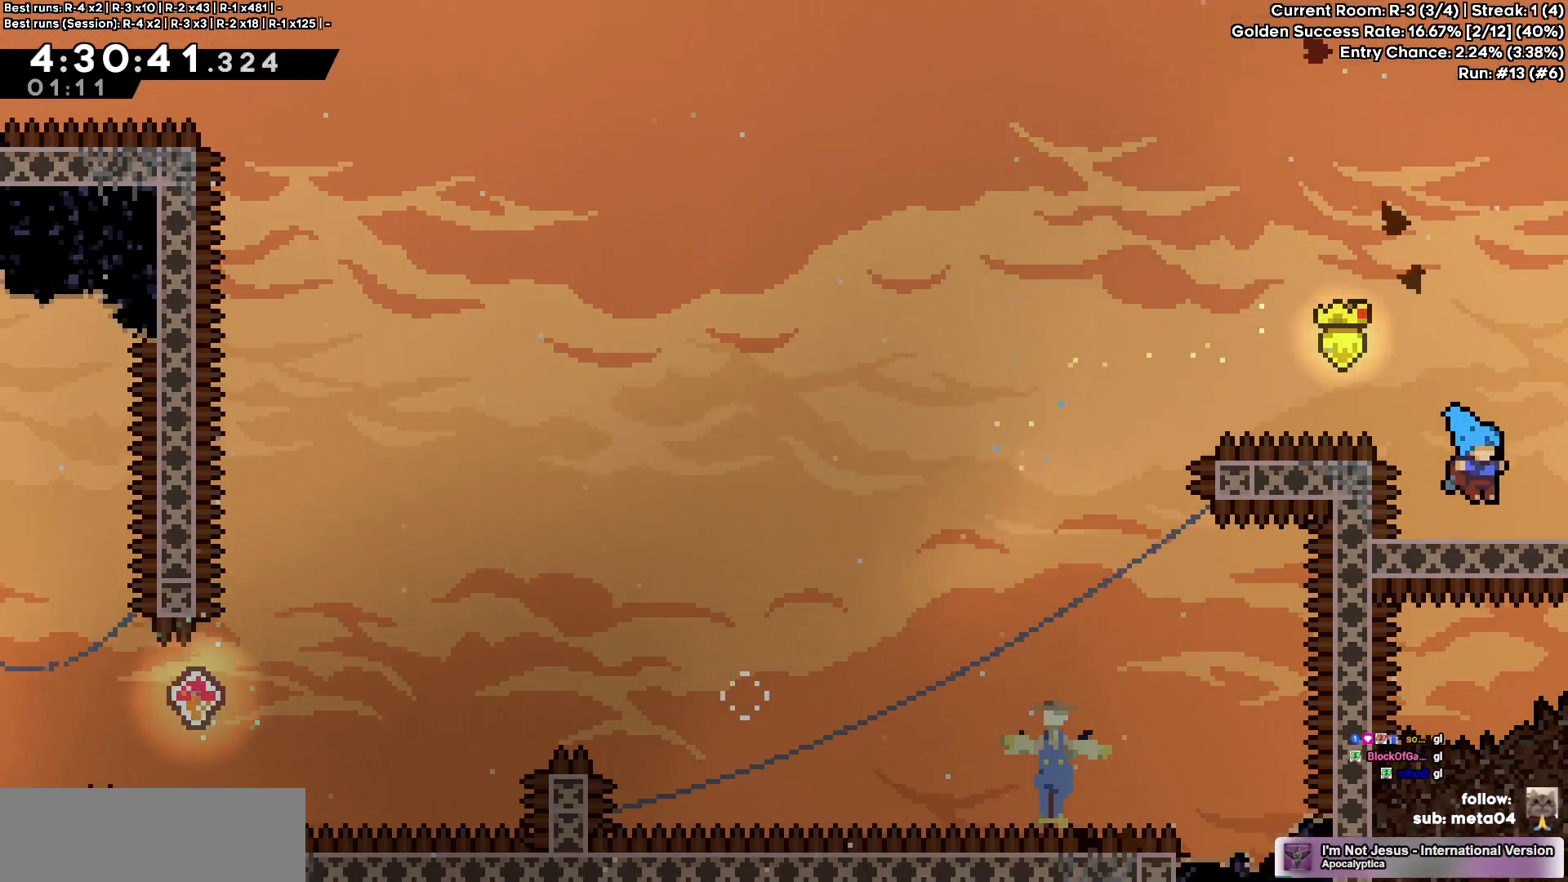
{"keys": ["g"], "events": [[83, "grab", "up"], [100, "jump", "up"]]}
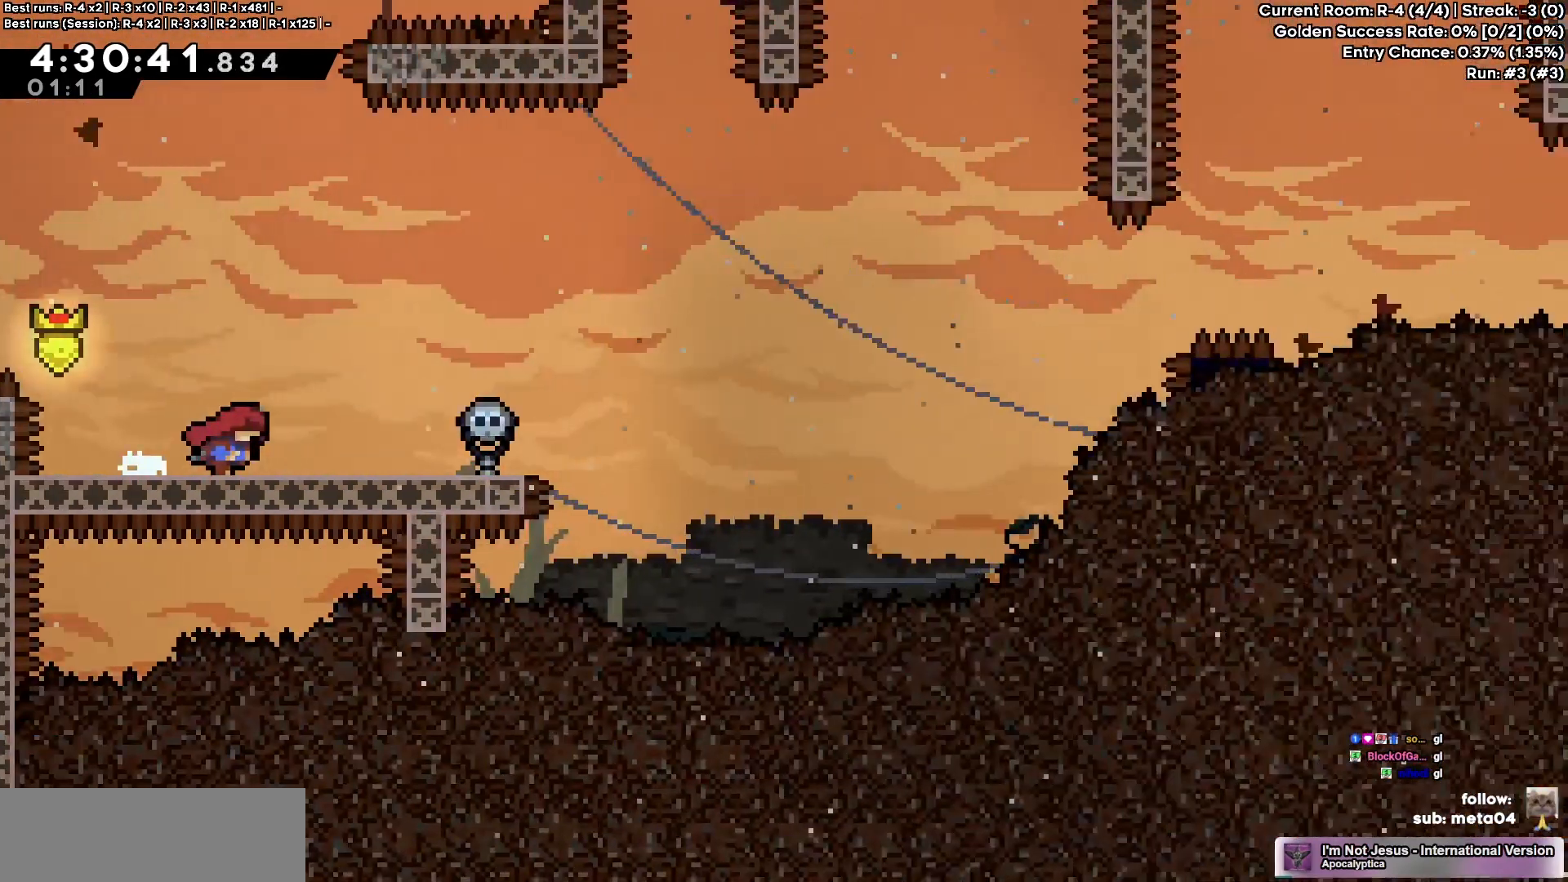
{"keys": ["g"], "events": []}
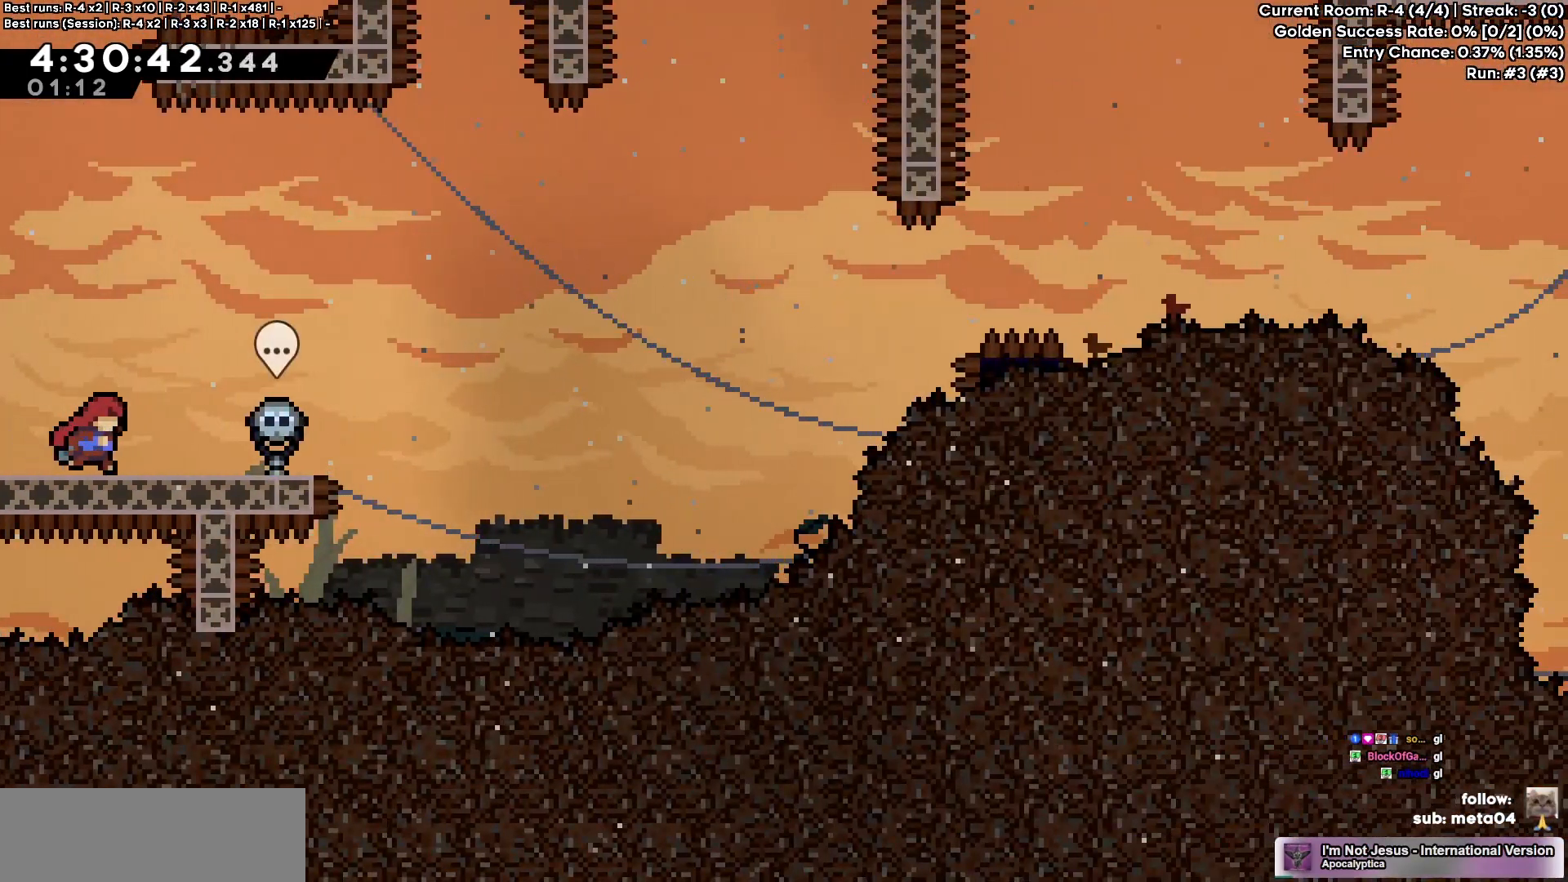
{"keys": ["a"], "events": [[67, "g", "up"], [117, "a", "down"]]}
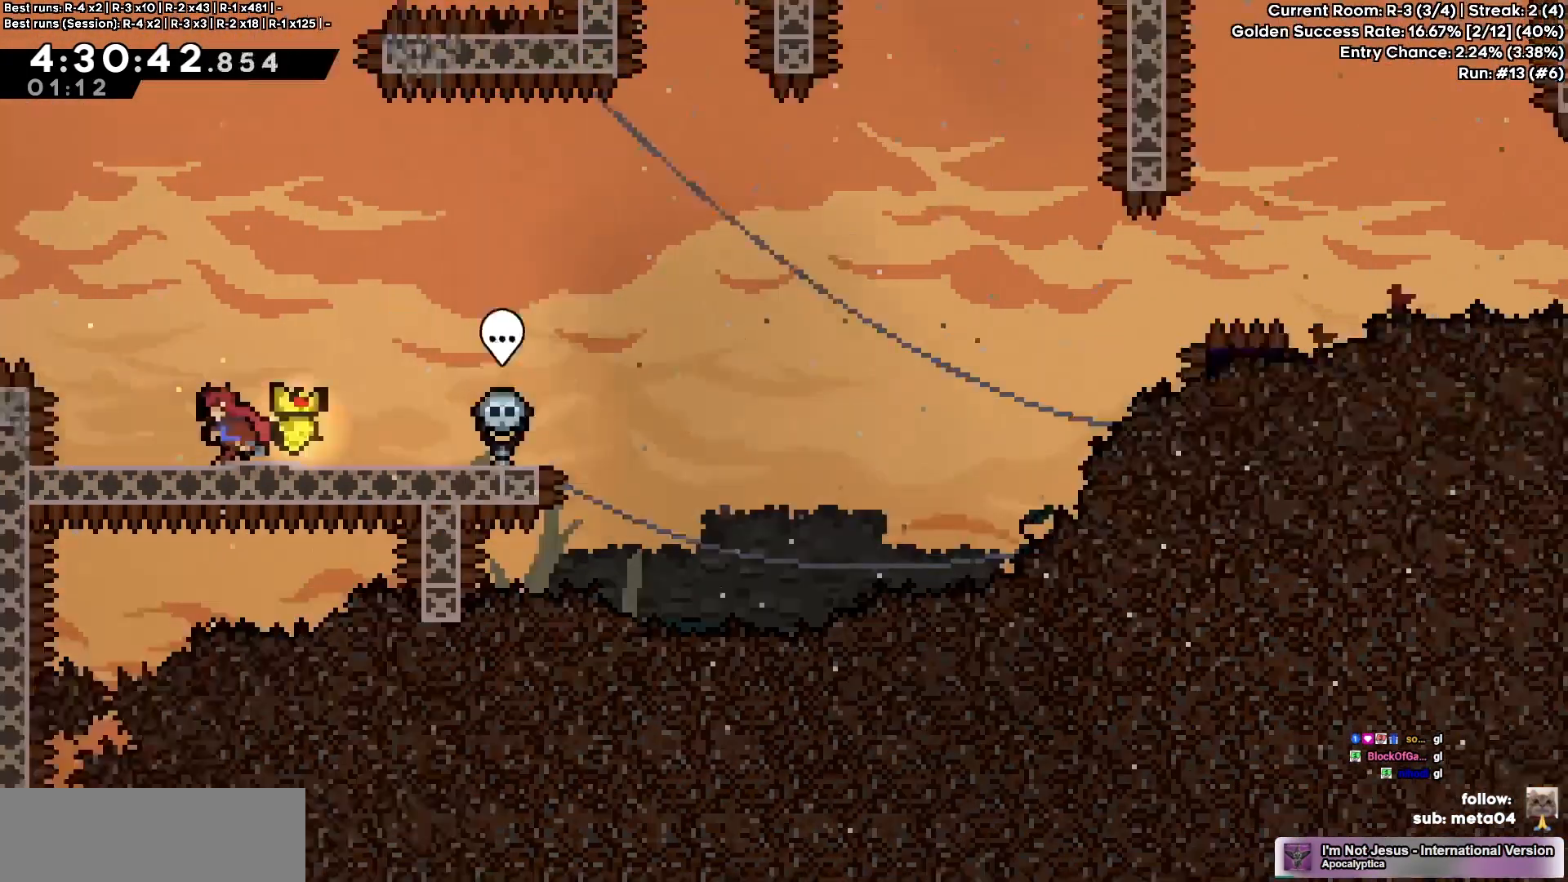
{"keys": [], "events": [[67, "a", "up"]]}
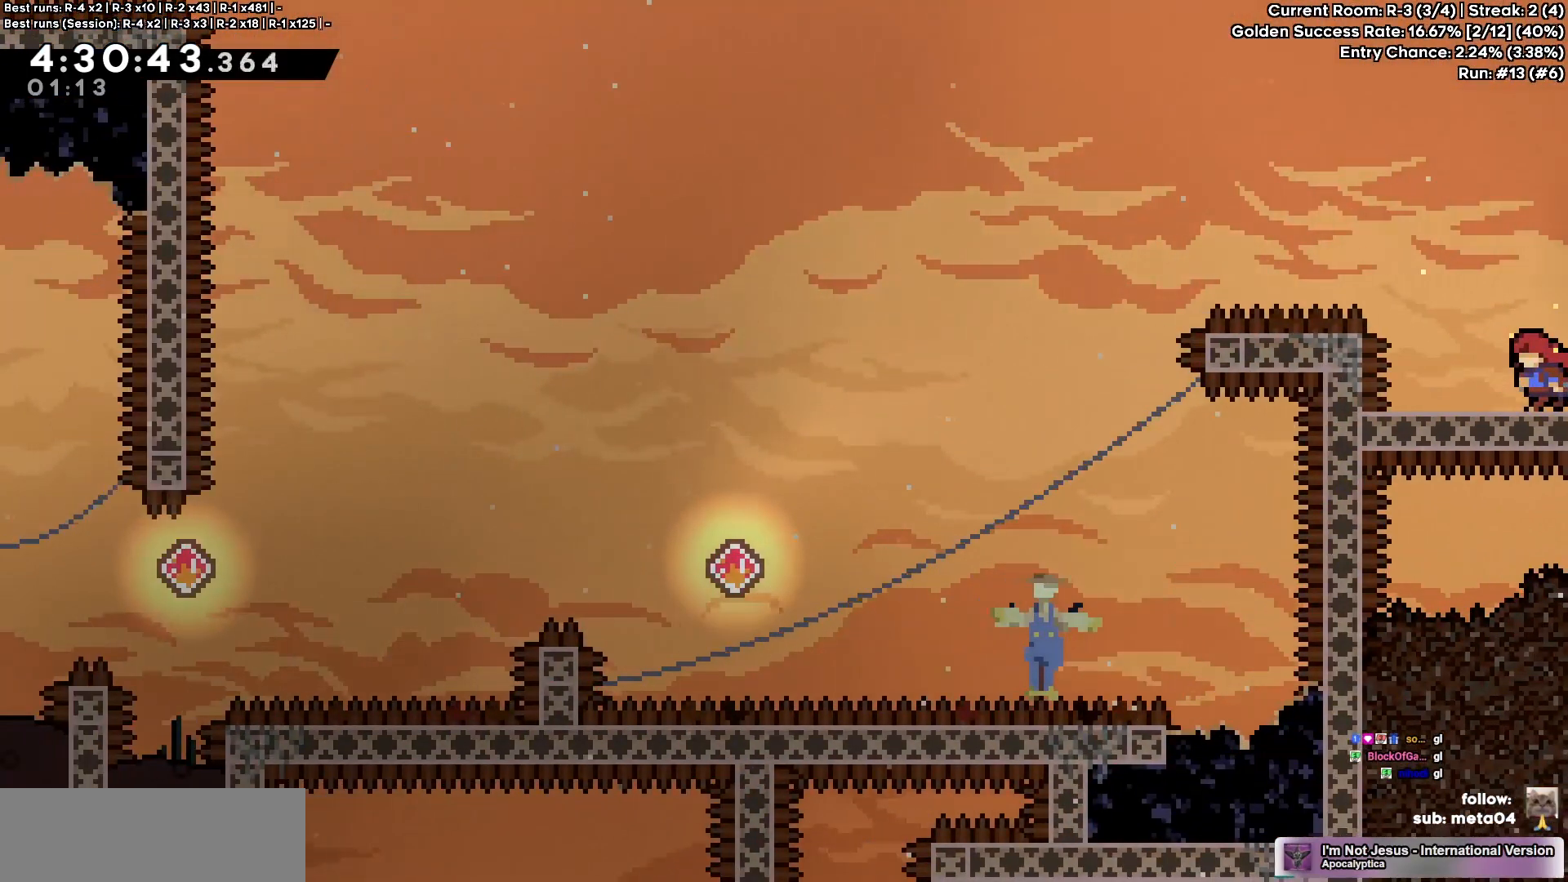
{"keys": ["d", "g"], "events": [[317, "d", "down"], [500, "g", "down"]]}
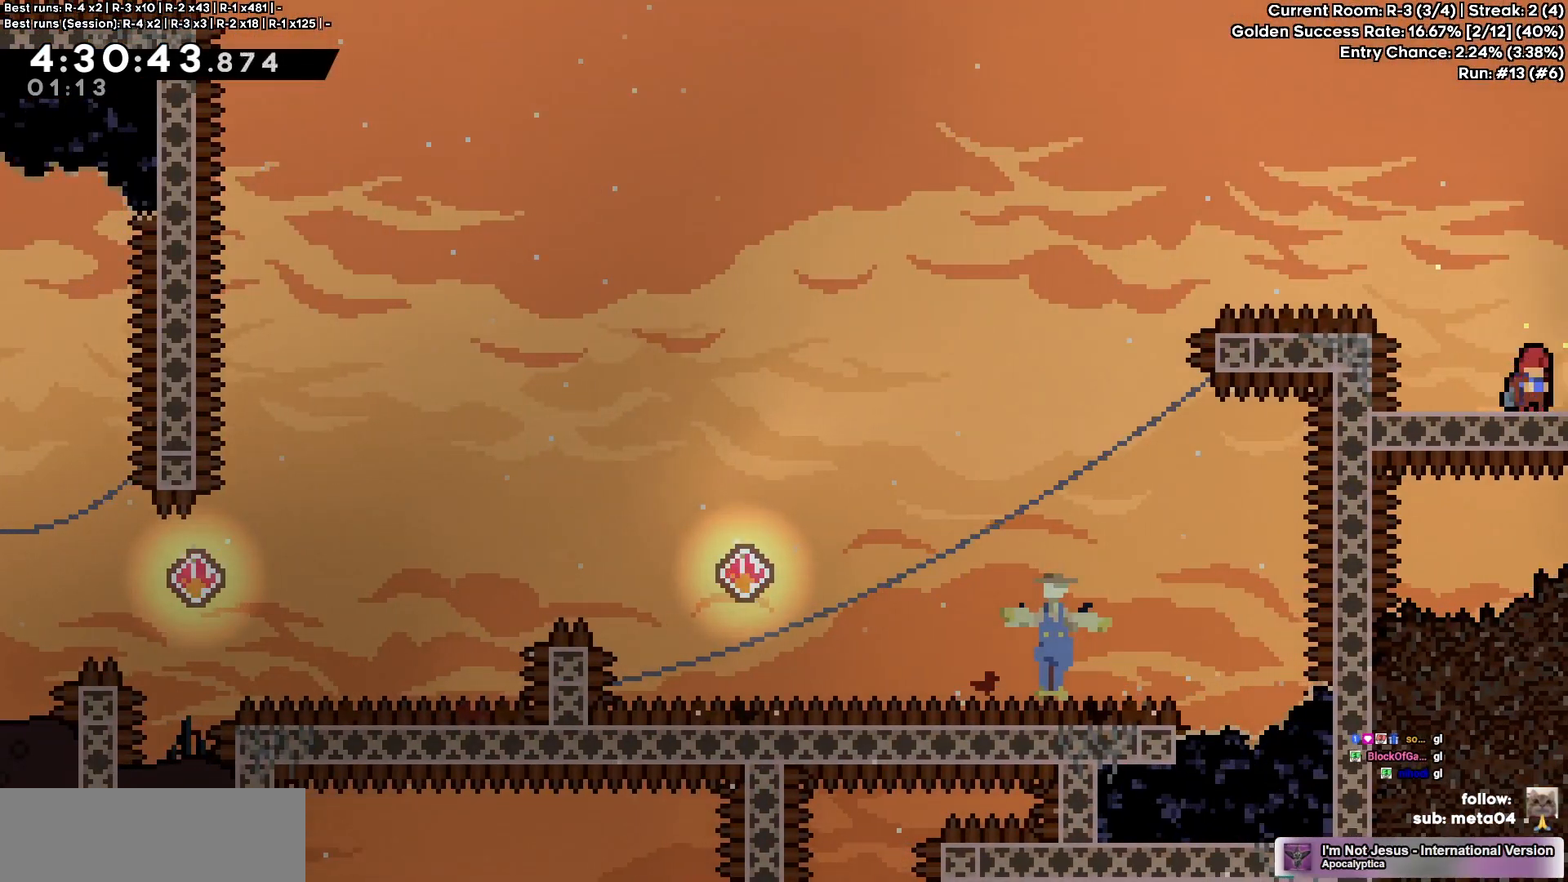
{"keys": ["d", "g", "grab"], "events": [[117, "jump", "down"], [333, "jump", "up"], [500, "grab", "down"]]}
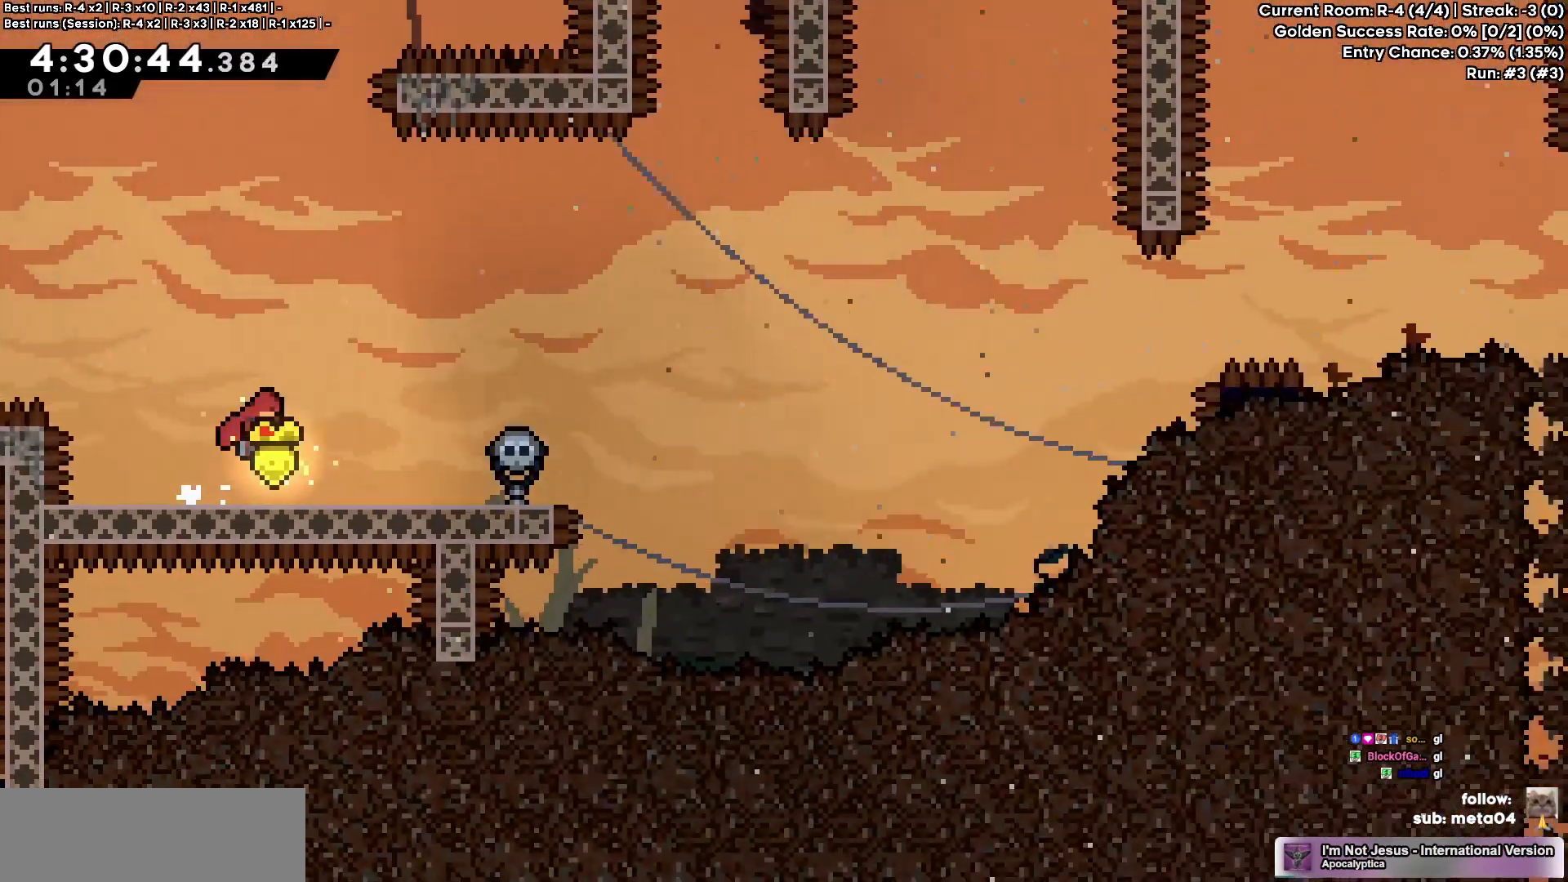
{"keys": ["d", "g", "grab"], "events": []}
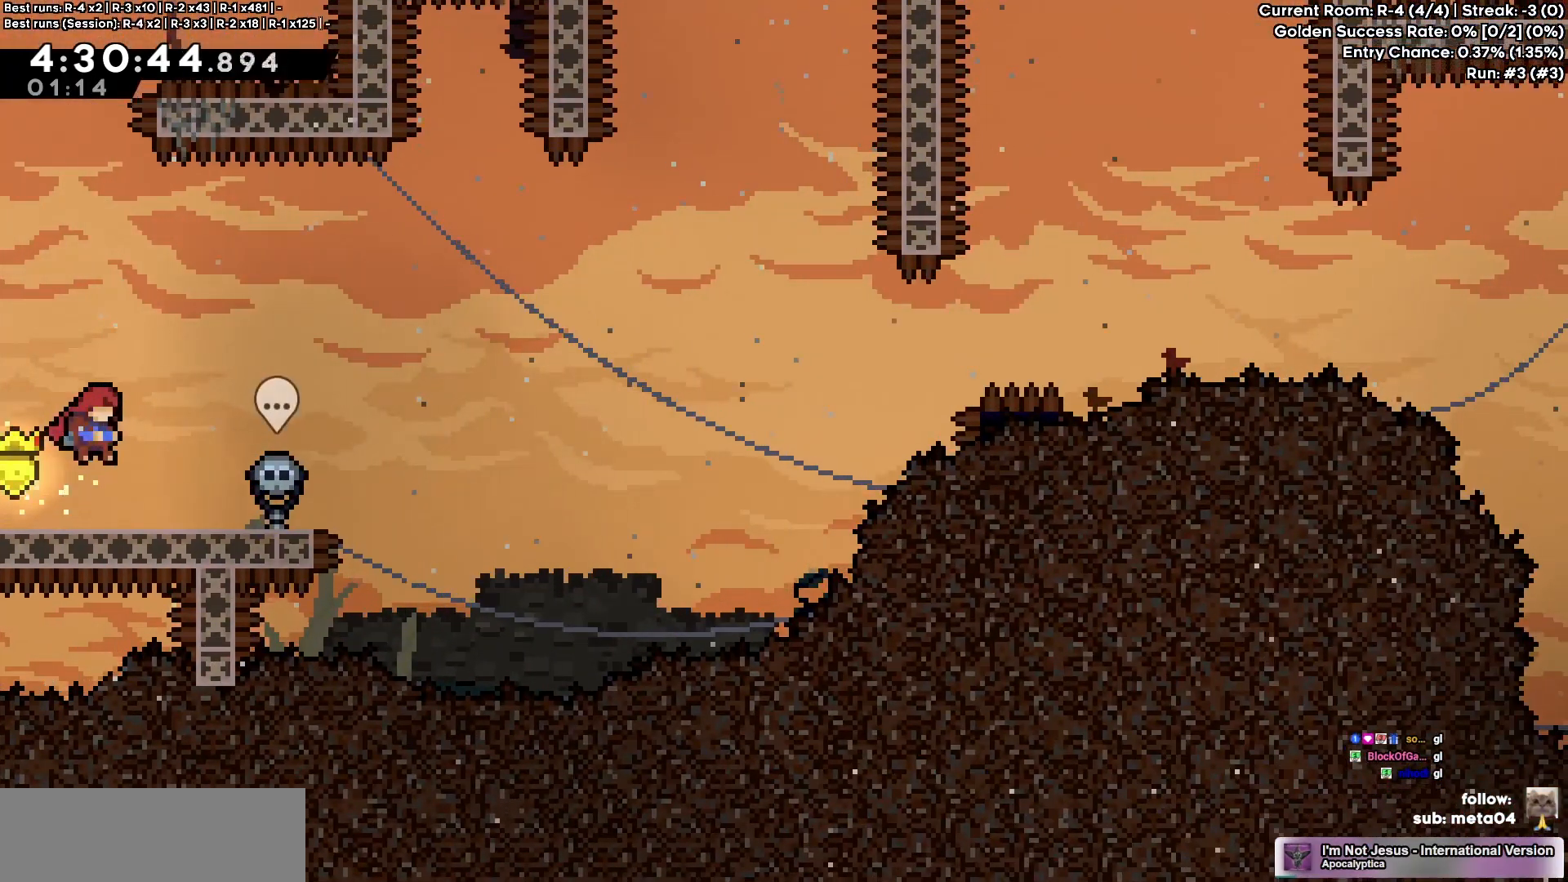
{"keys": ["grab"], "events": [[433, "g", "up"], [450, "d", "up"]]}
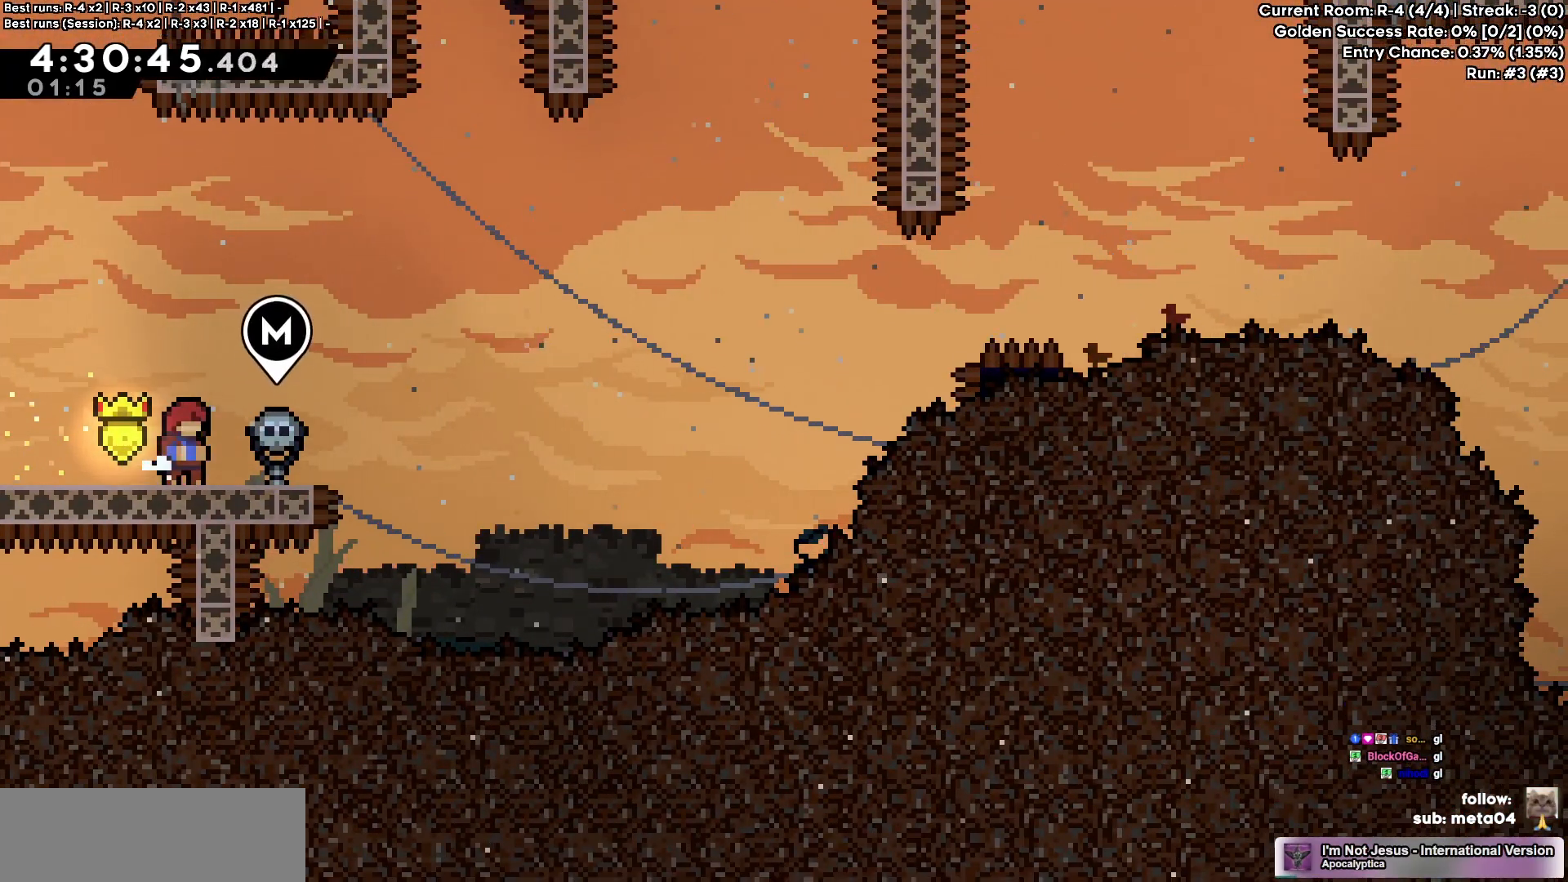
{"keys": ["g", "grab", "jump"], "events": [[150, "dash", "down"], [150, "g", "down"], [250, "dash", "up"], [350, "jump", "down"]]}
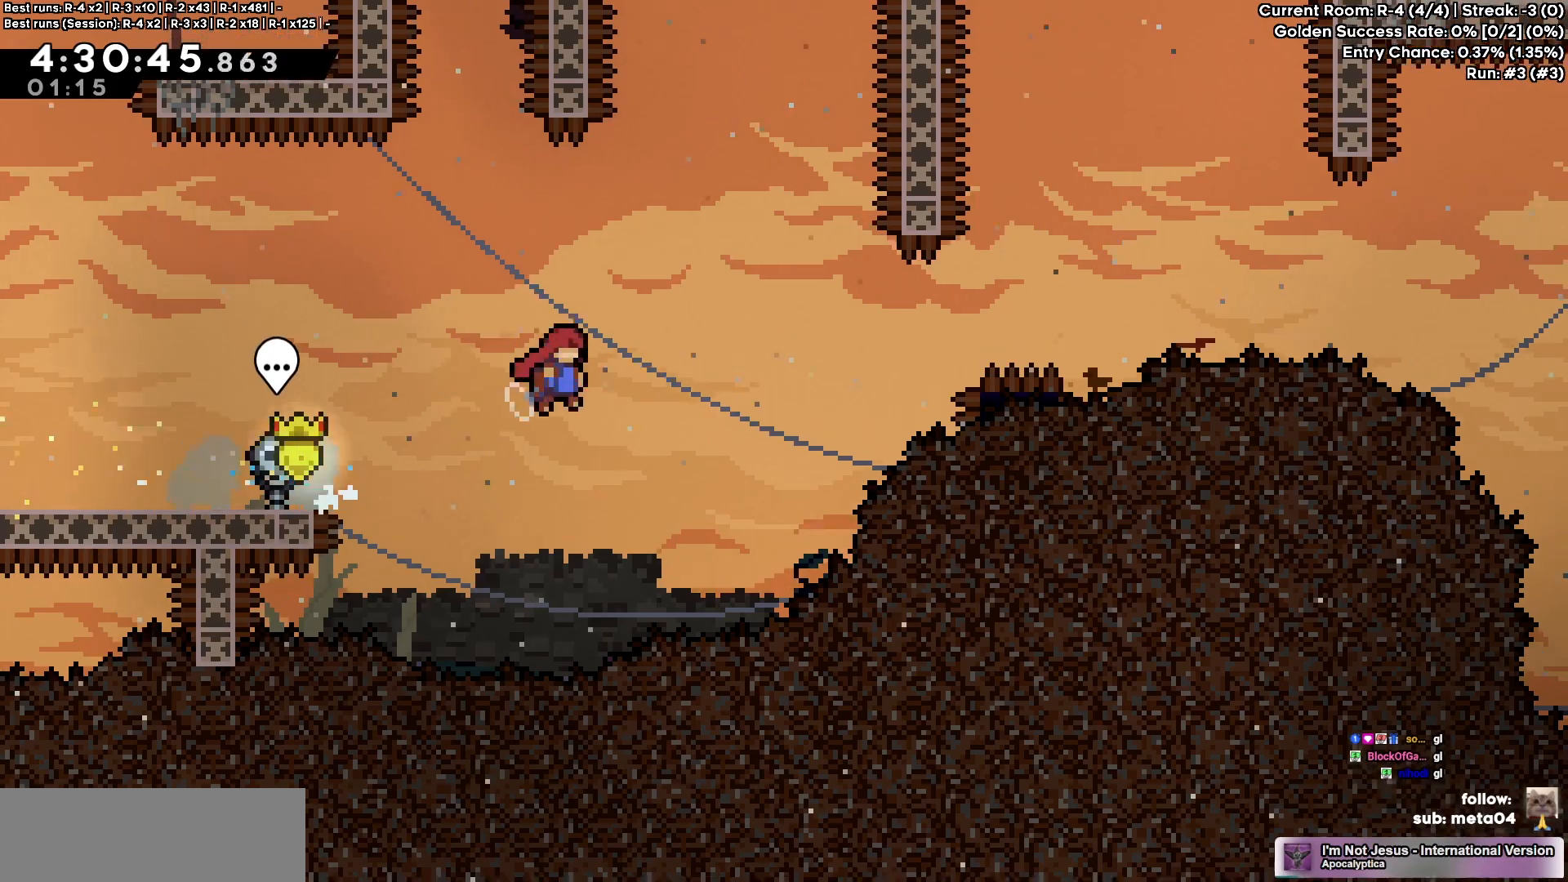
{"keys": ["g", "grab", "jump"], "events": [[317, "dash", "down"], [383, "jump", "up"], [417, "dash", "up"], [467, "jump", "down"]]}
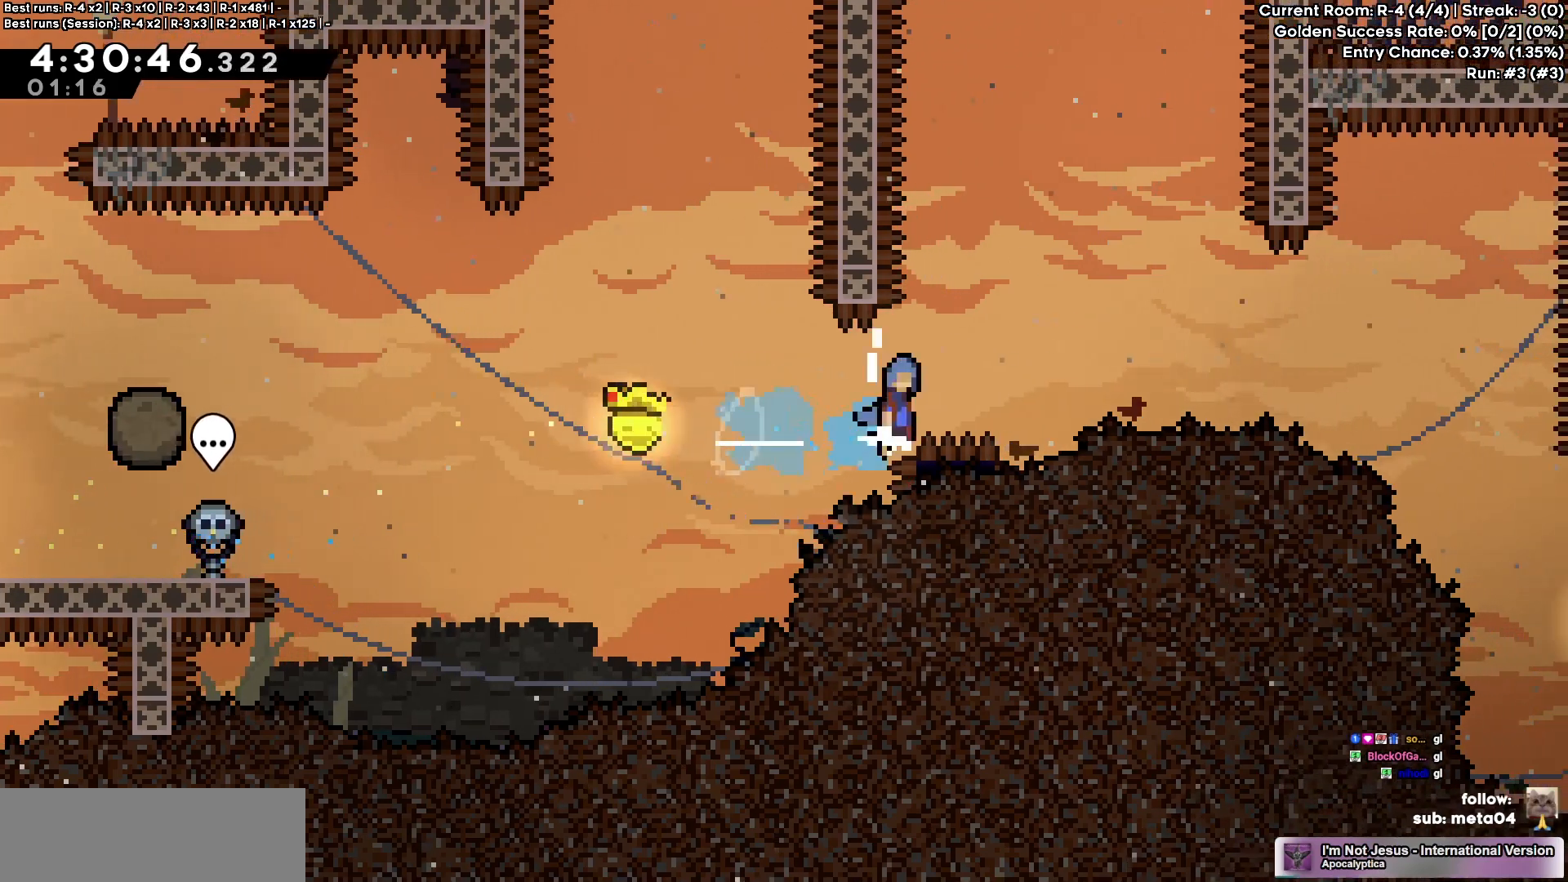
{"keys": ["g", "grab", "jump"], "events": []}
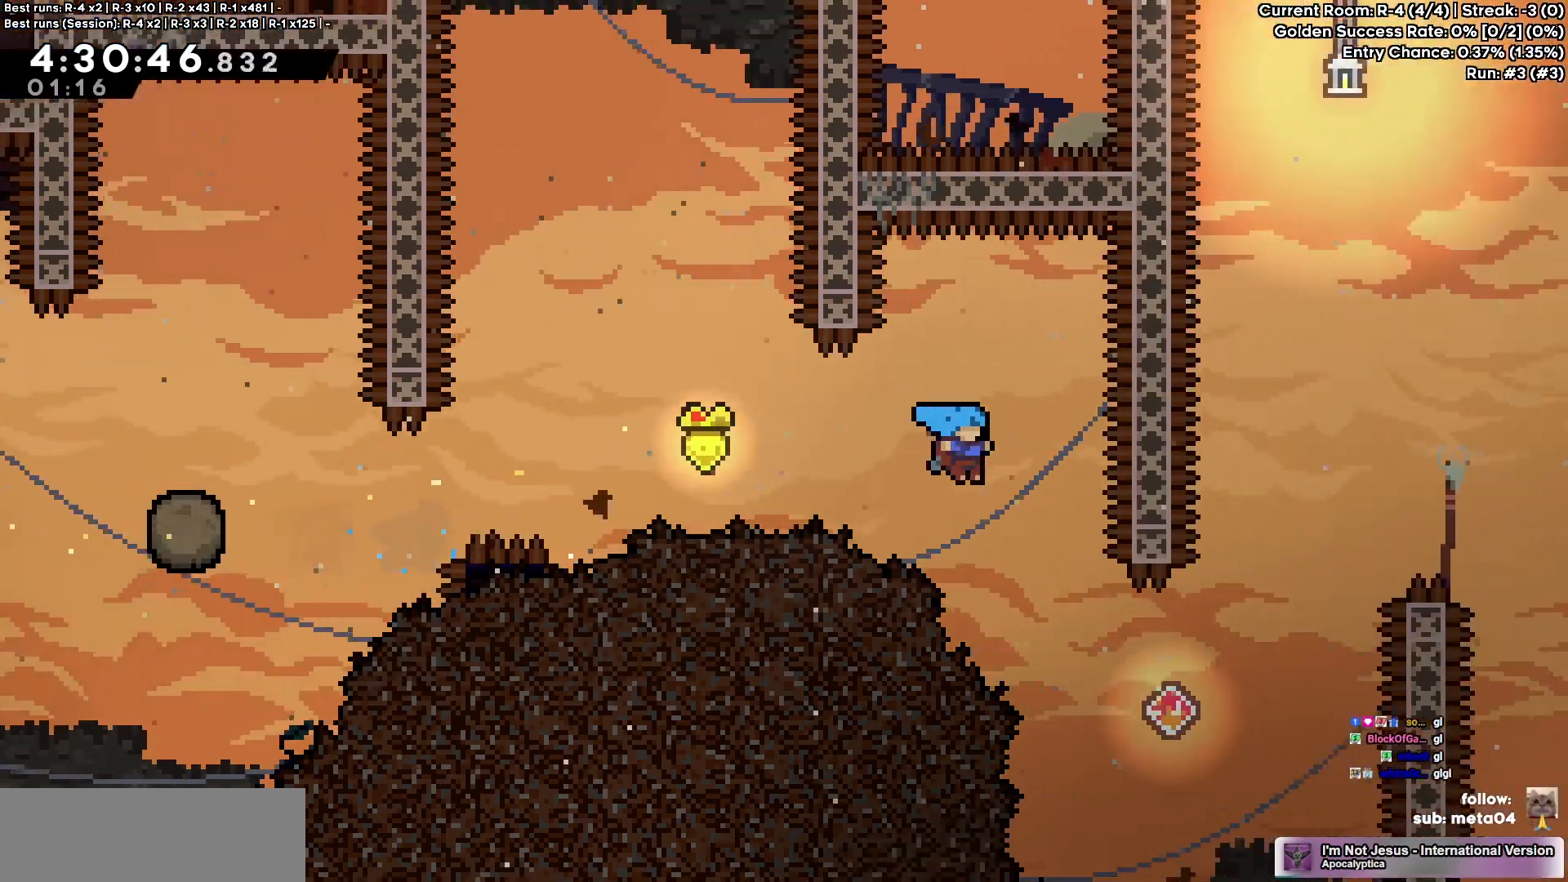
{"keys": ["e", "g", "grab", "jump"], "events": [[500, "e", "down"]]}